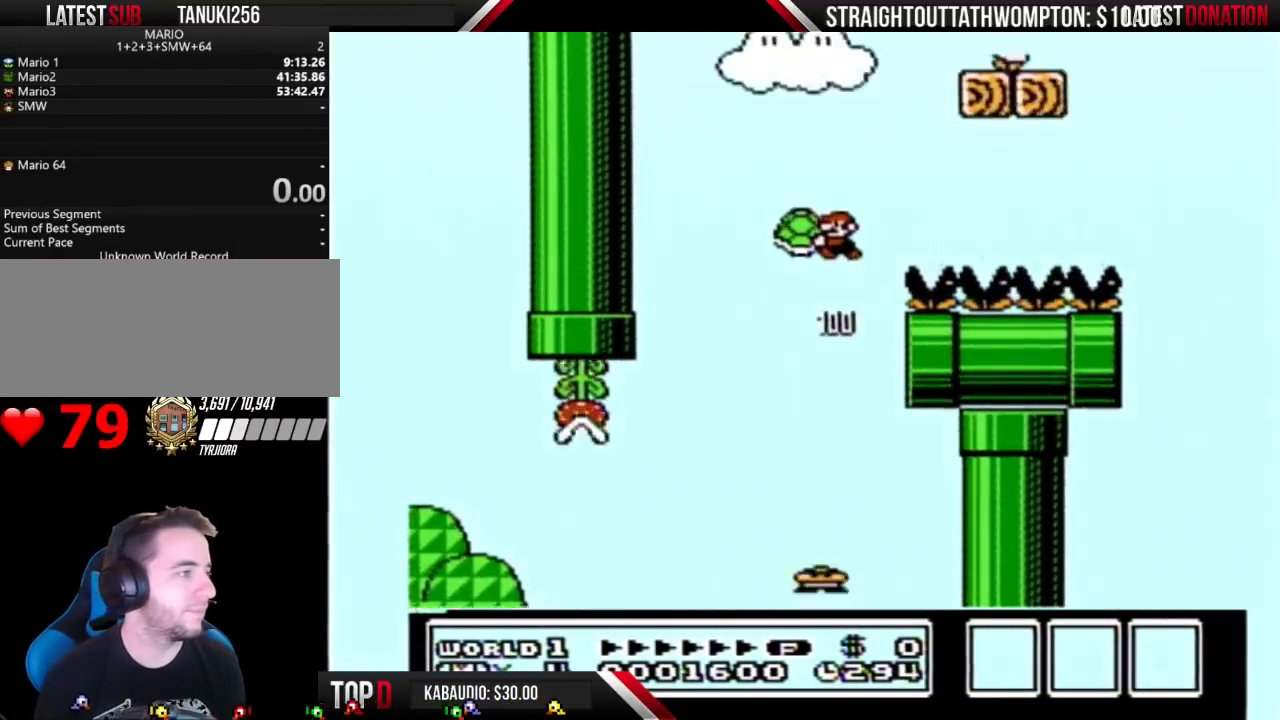
Gameplay with a controller (Nintendo layout); each line is a JSON object with the inputs held at the frame after it. "events" lists button and stick changes between this image and that frame as [ms after this image, input, new state], when the widget could be followed in between. Not read: L3 R3 START.
{"buttons": ["A", "B", "DPAD_RIGHT"], "events": [[167, "DPAD_LEFT", "up"], [333, "B", "up"], [400, "B", "down"], [500, "DPAD_RIGHT", "down"]]}
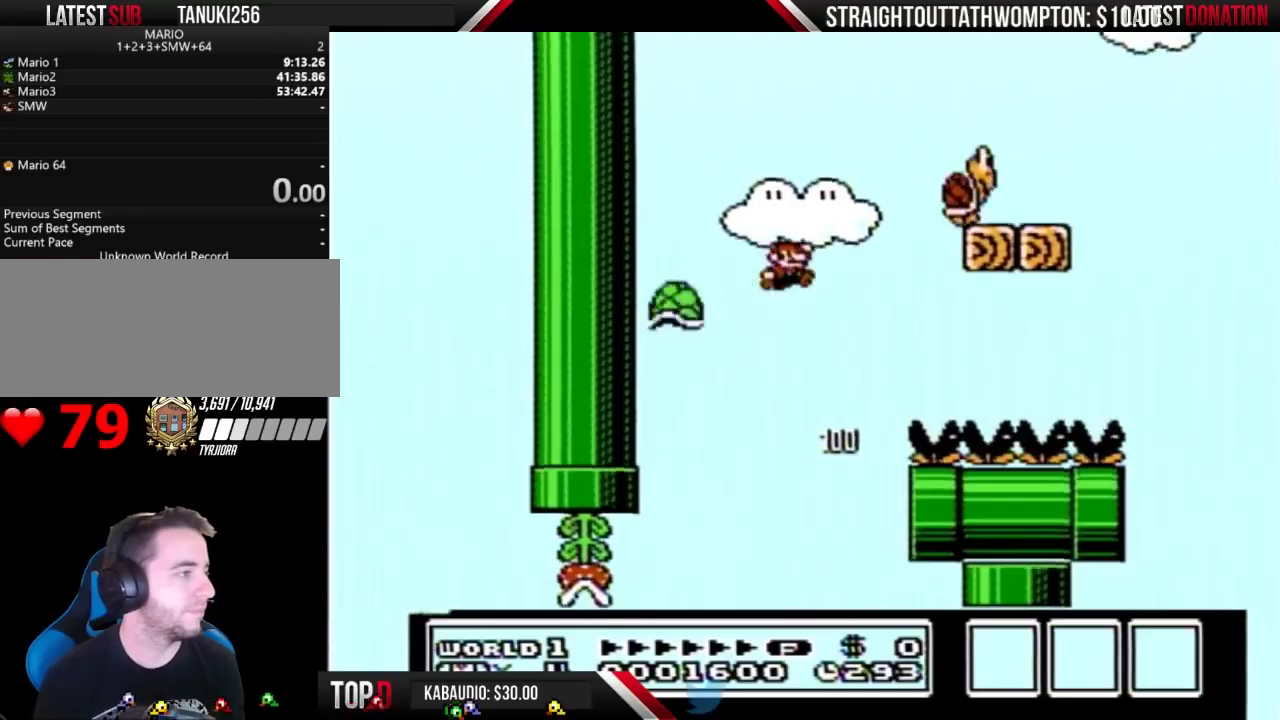
{"buttons": ["A", "B", "DPAD_RIGHT"], "events": []}
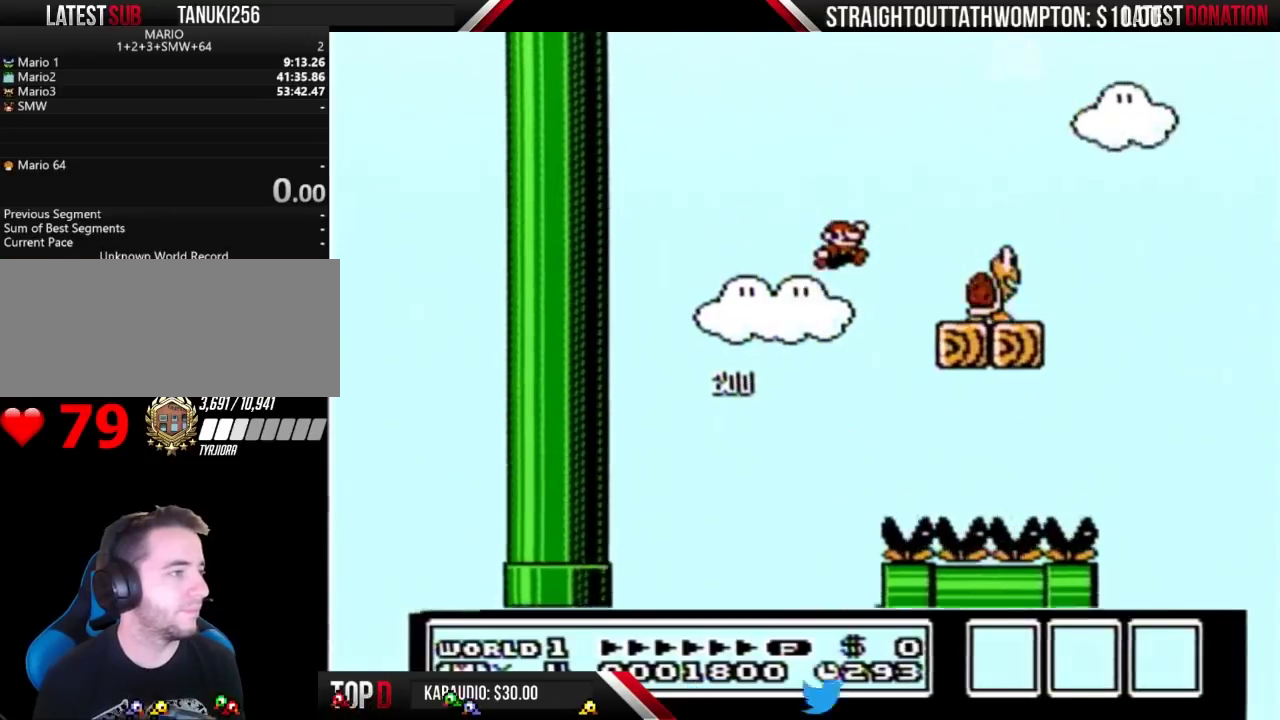
{"buttons": ["A", "B", "DPAD_LEFT"], "events": [[100, "DPAD_RIGHT", "up"], [267, "DPAD_LEFT", "down"]]}
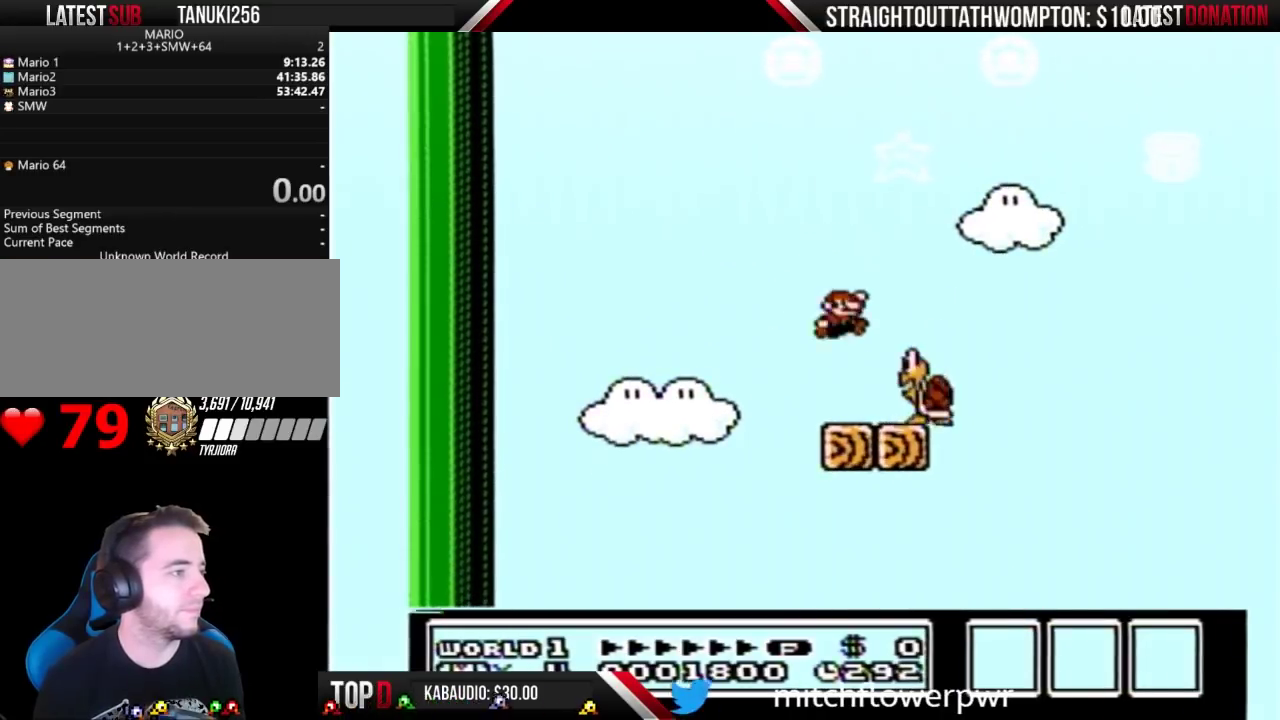
{"buttons": ["A", "B", "DPAD_RIGHT"], "events": [[33, "DPAD_LEFT", "up"], [133, "DPAD_LEFT", "down"], [200, "A", "up"], [267, "A", "down"], [367, "DPAD_LEFT", "up"], [400, "DPAD_RIGHT", "down"]]}
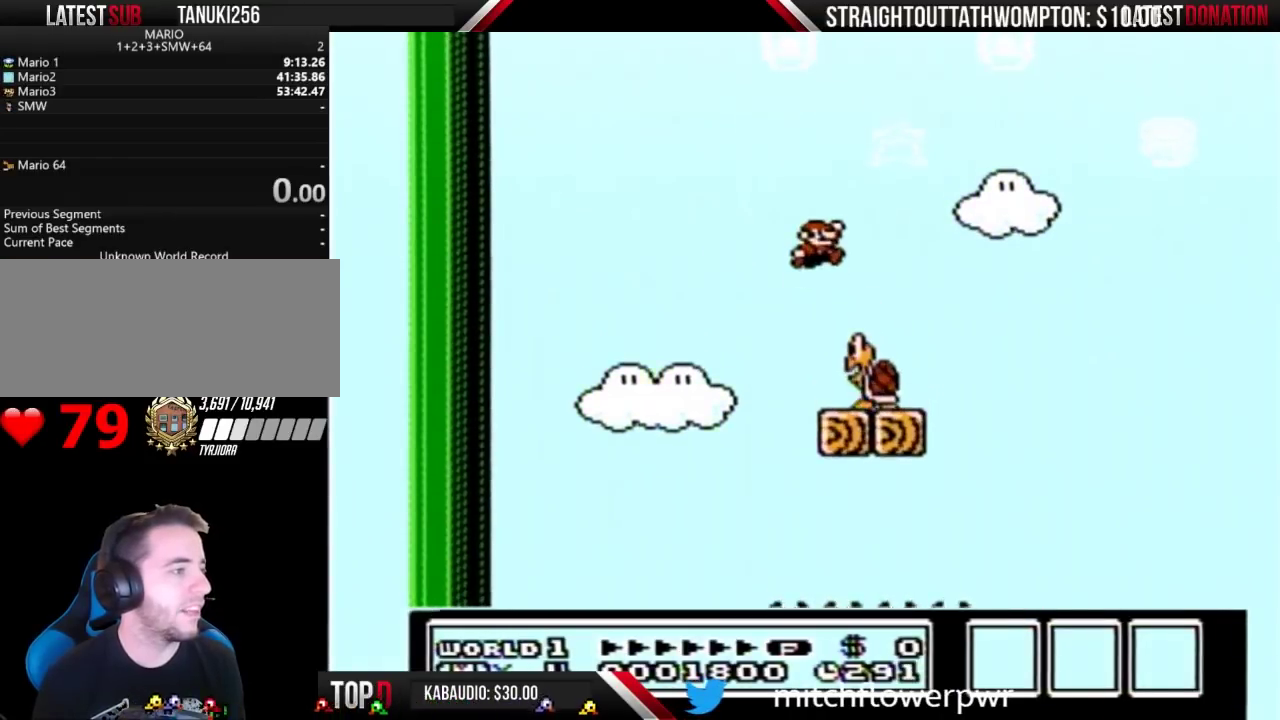
{"buttons": ["B"], "events": [[33, "A", "up"], [100, "DPAD_RIGHT", "up"], [233, "DPAD_RIGHT", "down"], [367, "DPAD_RIGHT", "up"]]}
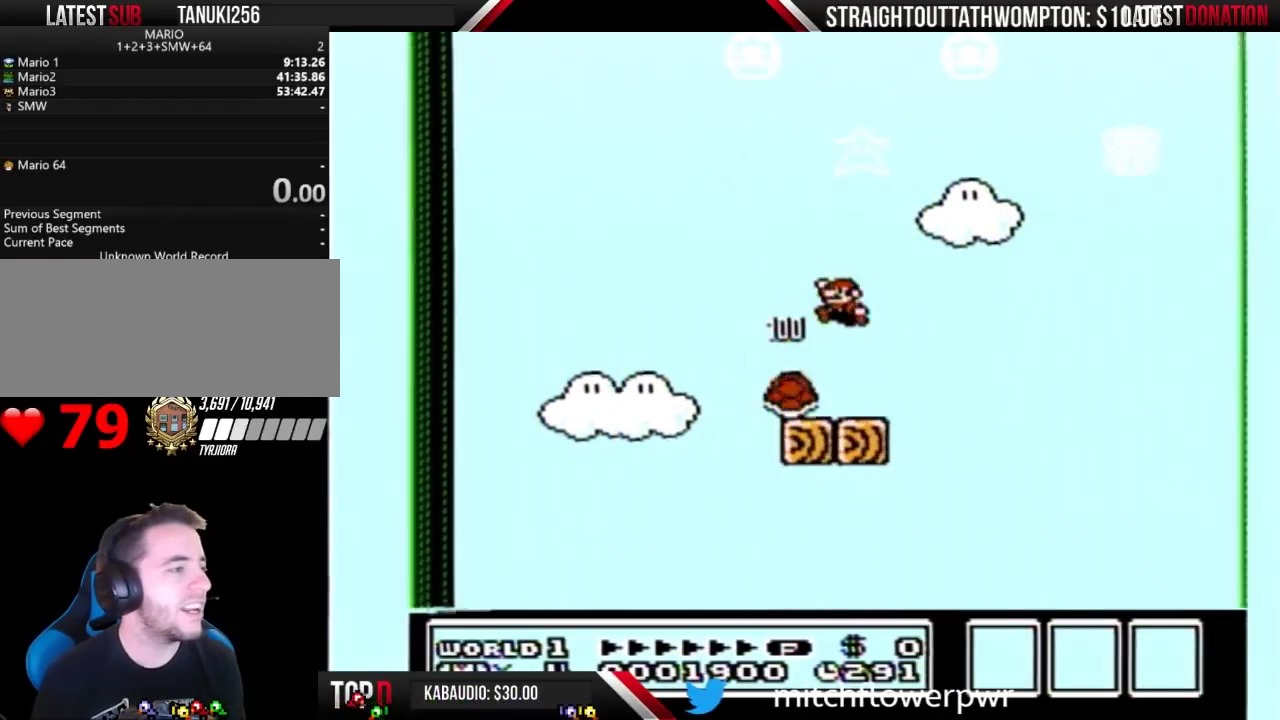
{"buttons": [], "events": [[33, "B", "up"], [33, "DPAD_LEFT", "down"], [133, "DPAD_LEFT", "up"]]}
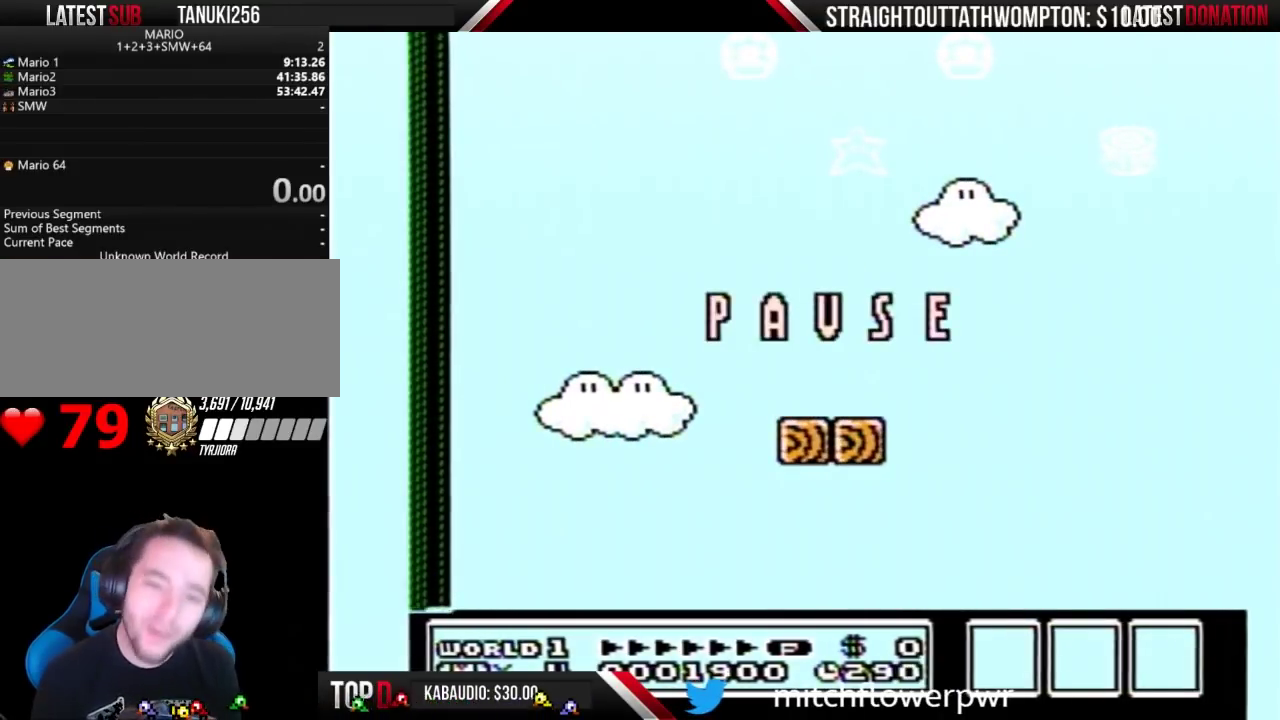
{"buttons": [], "events": []}
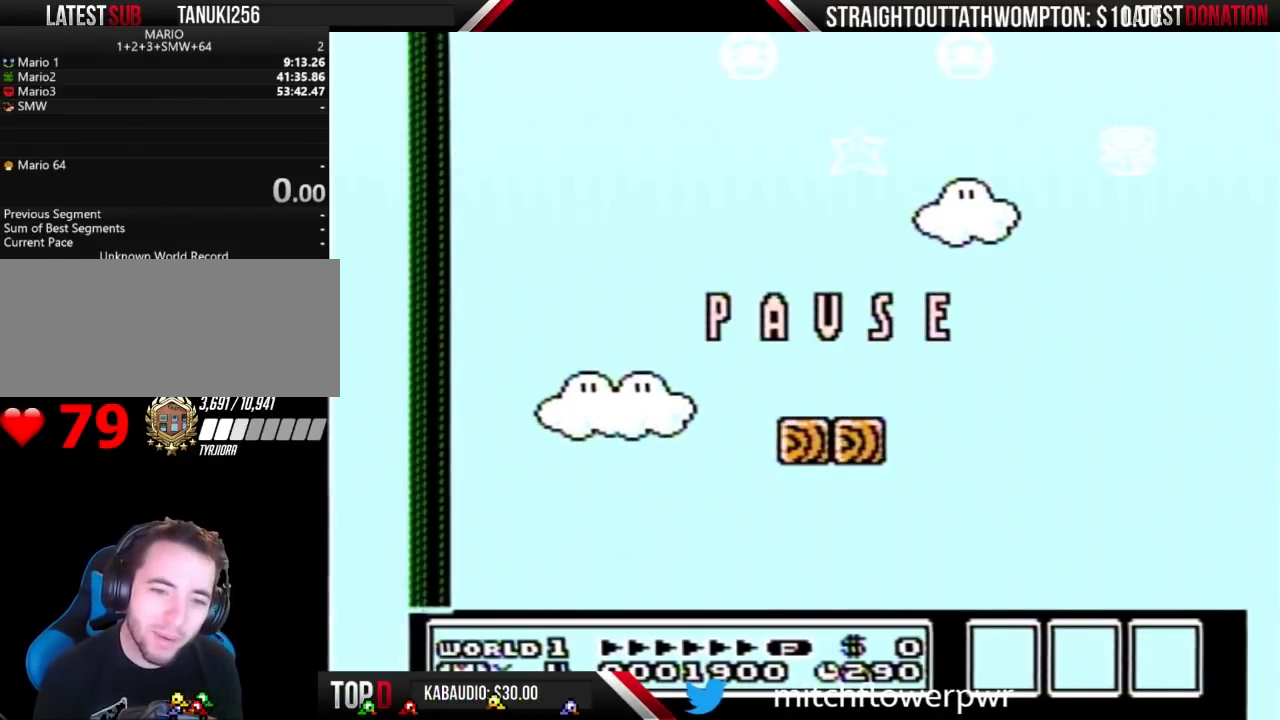
{"buttons": [], "events": []}
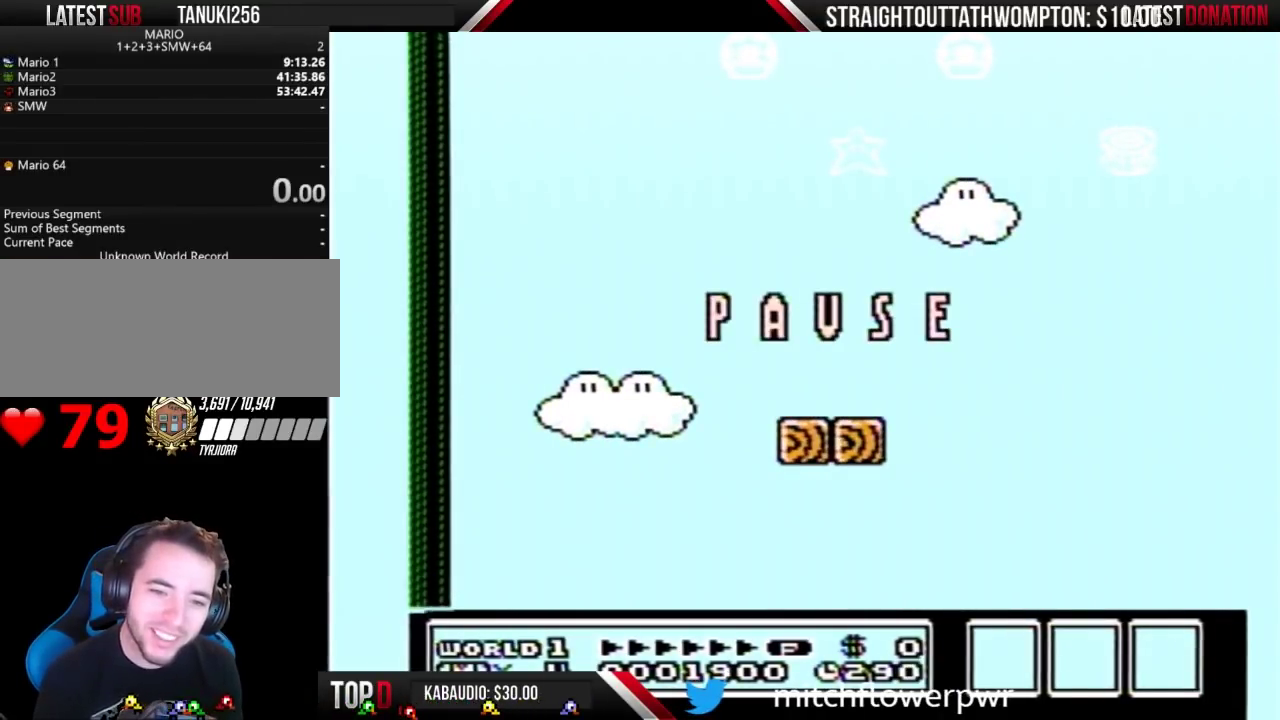
{"buttons": [], "events": []}
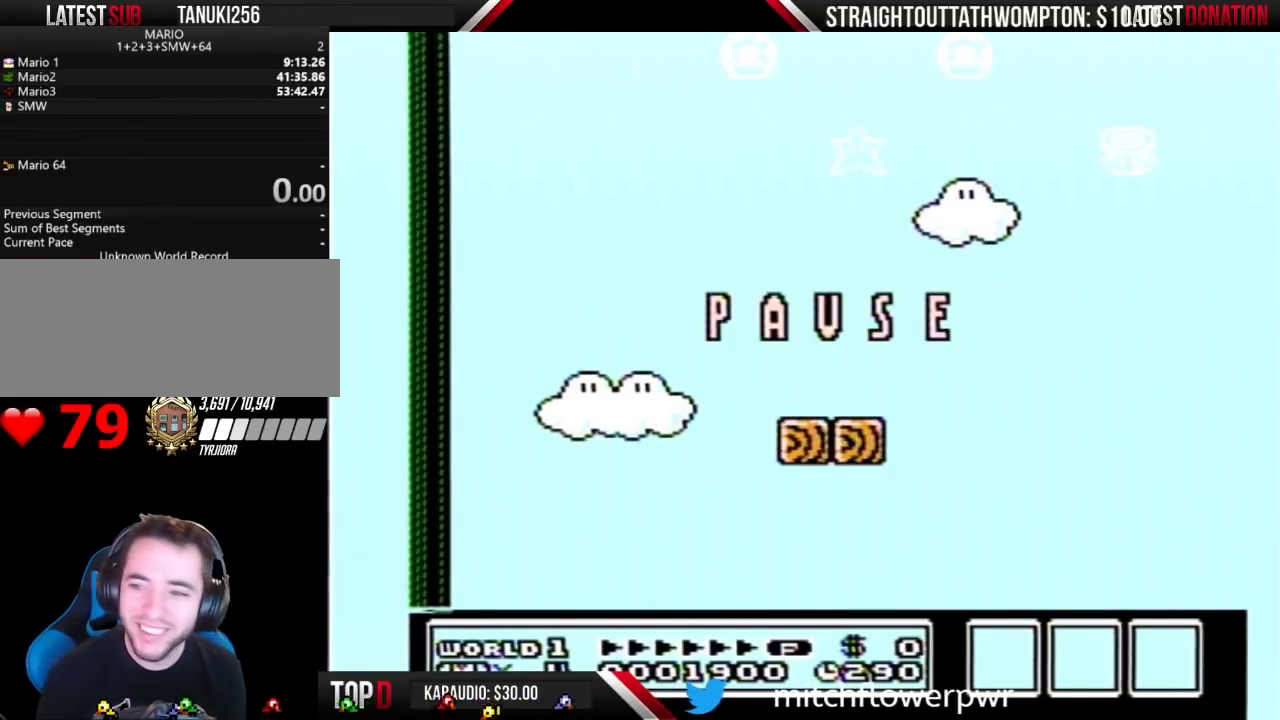
{"buttons": [], "events": []}
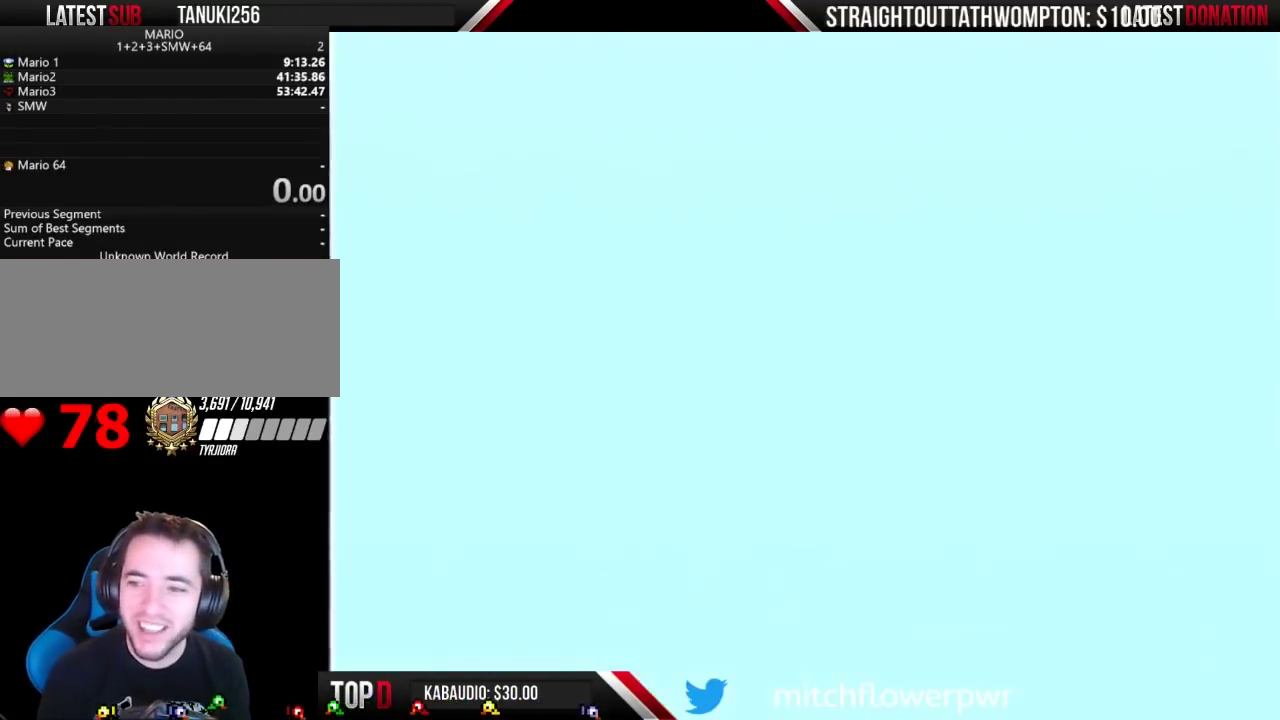
{"buttons": ["B"], "events": [[300, "B", "down"]]}
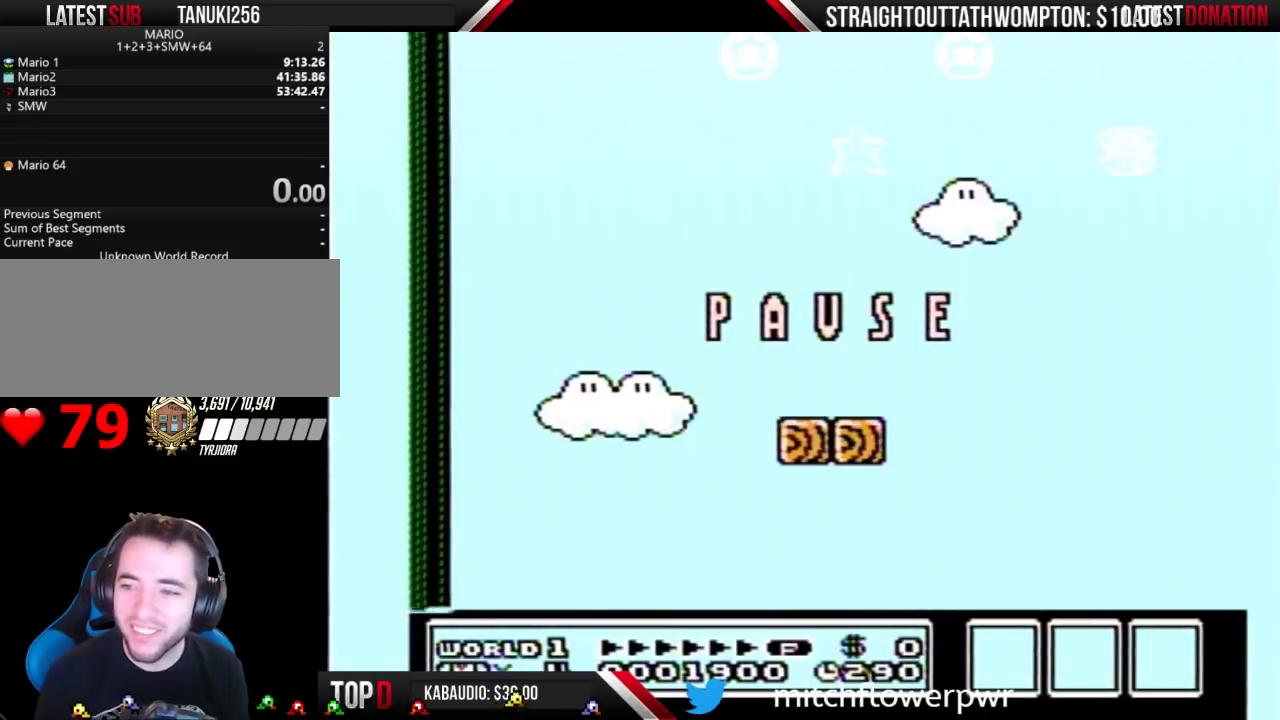
{"buttons": ["B"], "events": []}
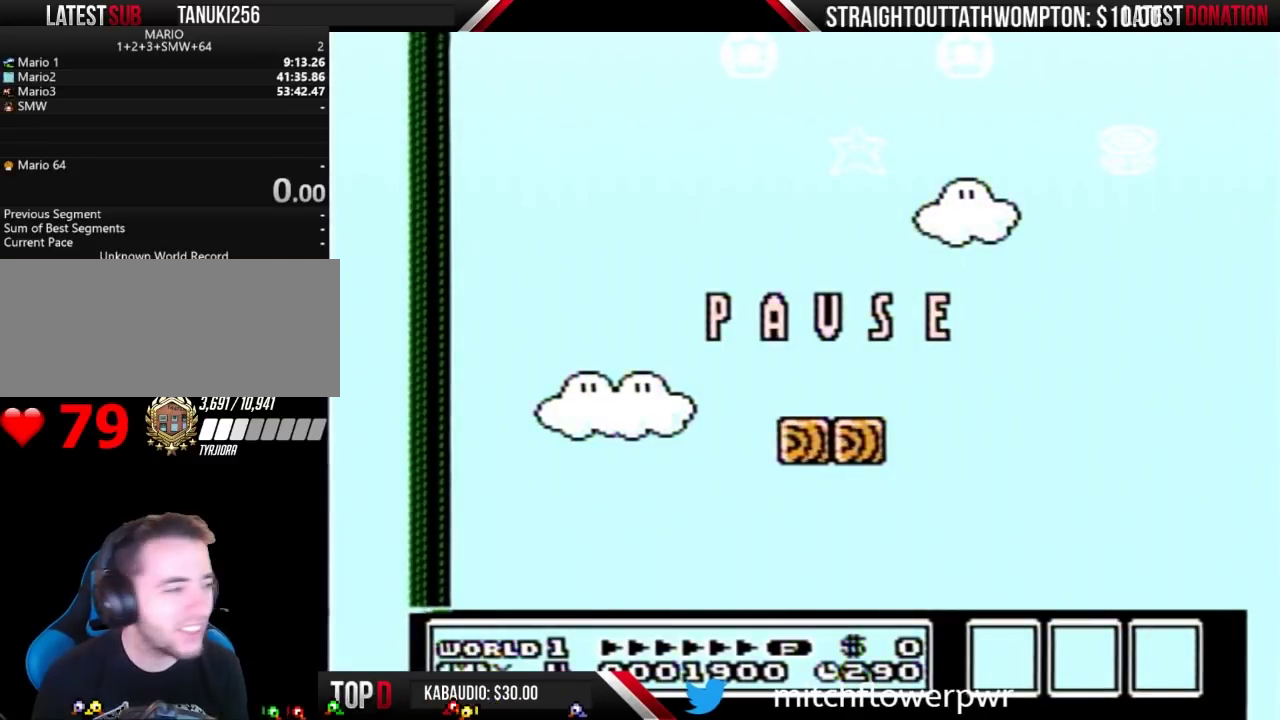
{"buttons": ["B"], "events": []}
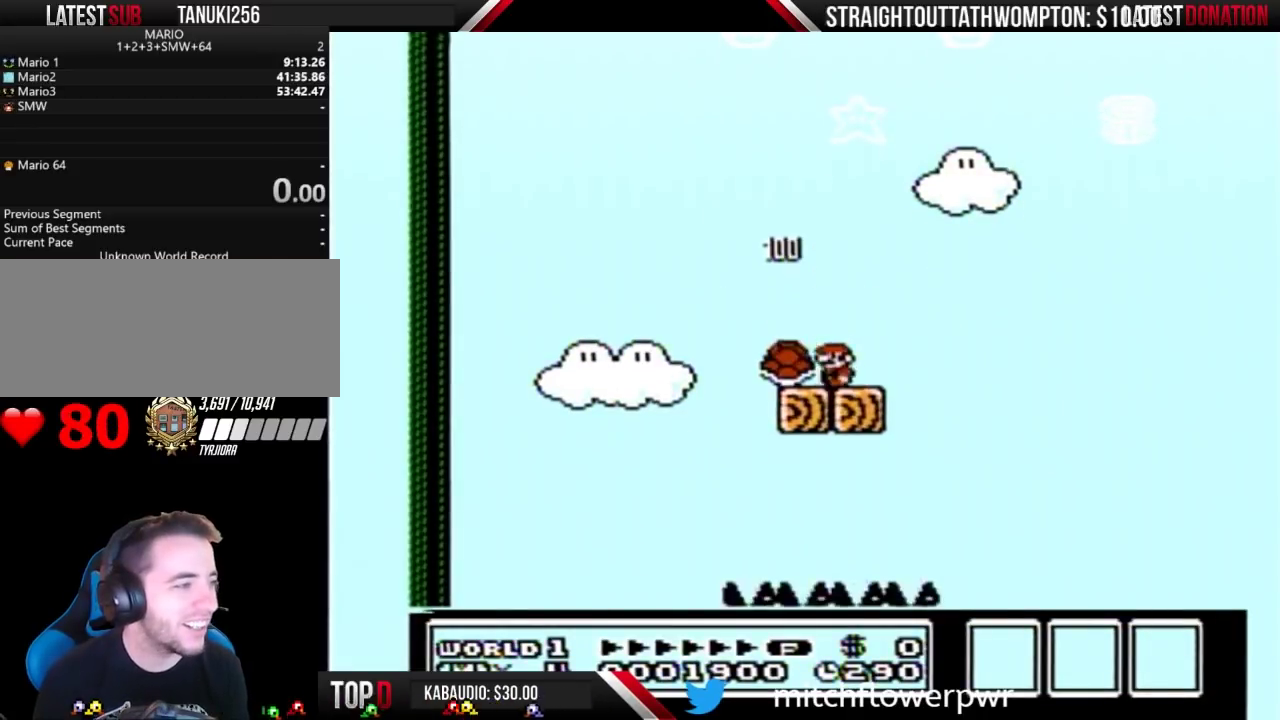
{"buttons": ["B", "DPAD_RIGHT"], "events": [[33, "DPAD_LEFT", "down"], [267, "DPAD_LEFT", "up"], [300, "DPAD_RIGHT", "down"]]}
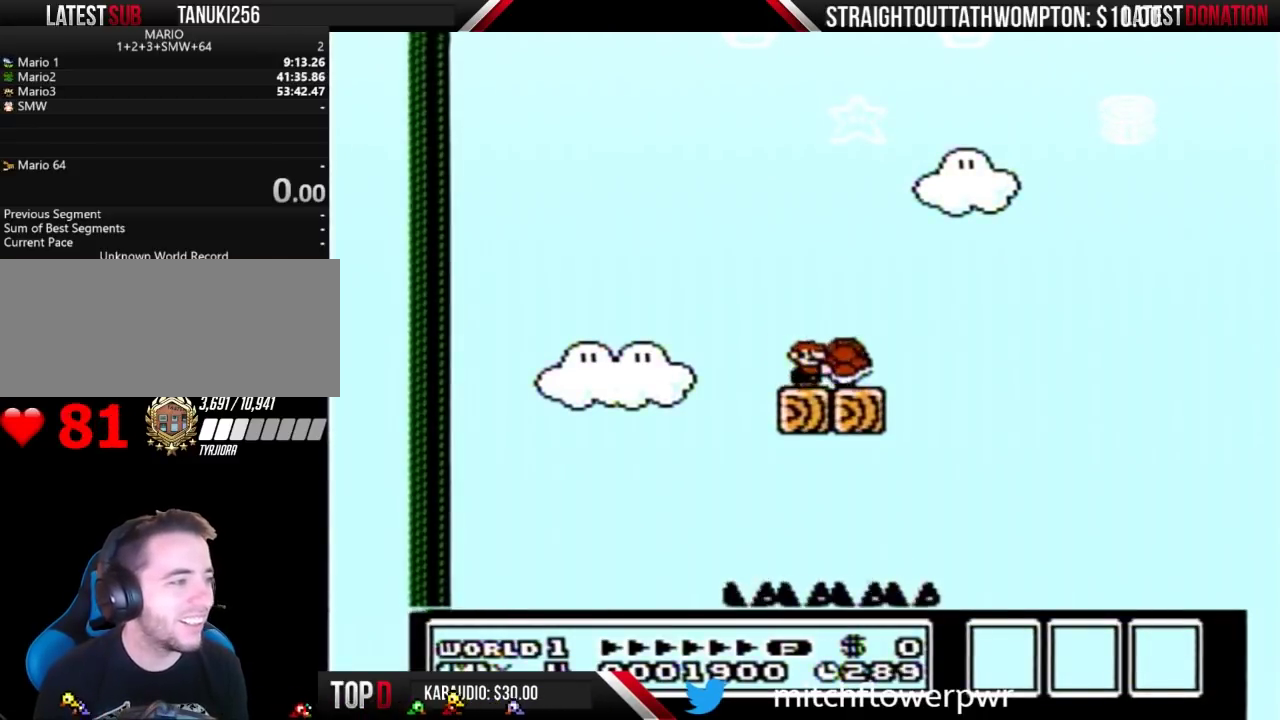
{"buttons": ["A", "B", "DPAD_RIGHT"], "events": [[367, "A", "down"]]}
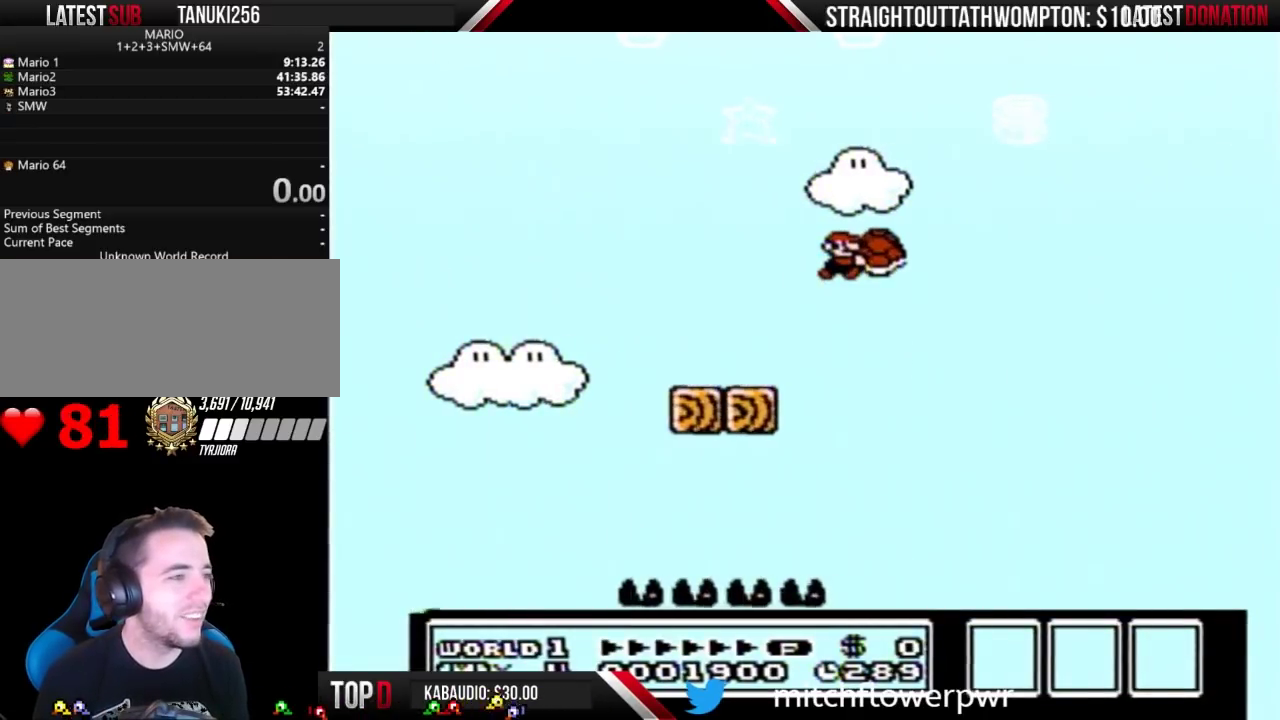
{"buttons": ["A", "B", "DPAD_RIGHT"], "events": []}
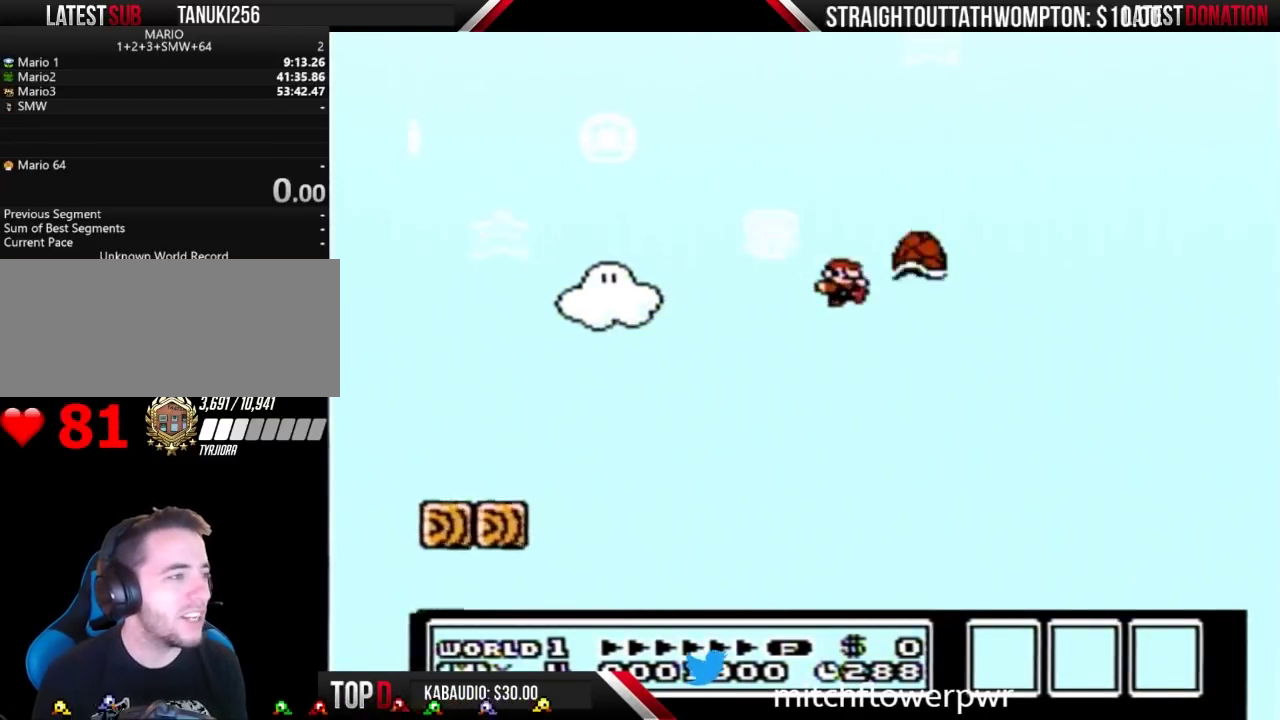
{"buttons": ["A", "B", "DPAD_RIGHT"], "events": []}
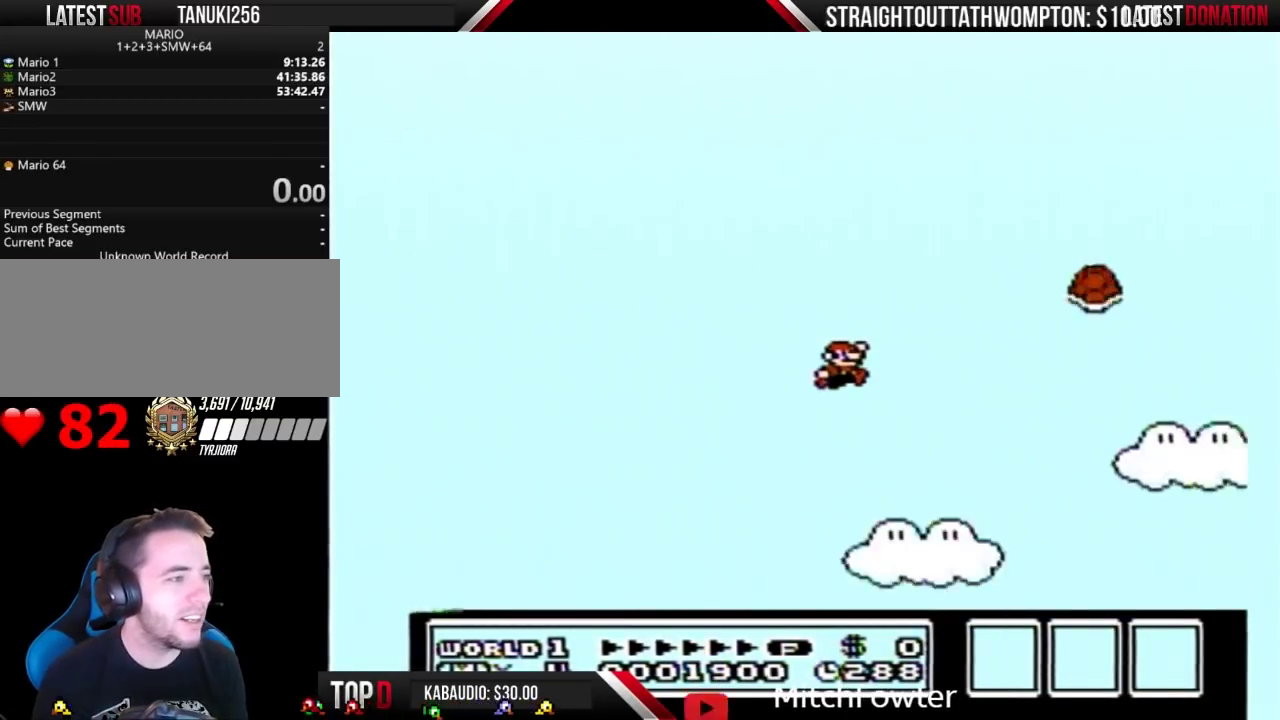
{"buttons": ["A", "B", "DPAD_RIGHT"], "events": []}
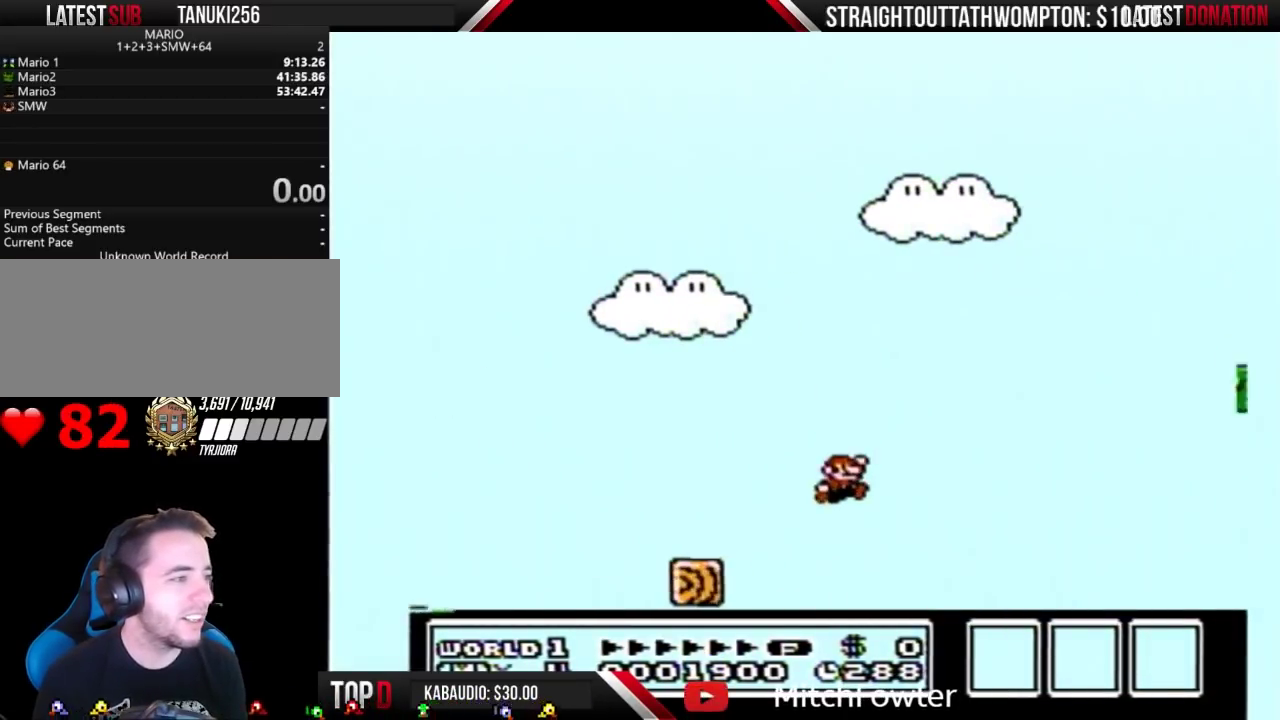
{"buttons": ["B"], "events": [[333, "A", "up"], [333, "DPAD_RIGHT", "up"]]}
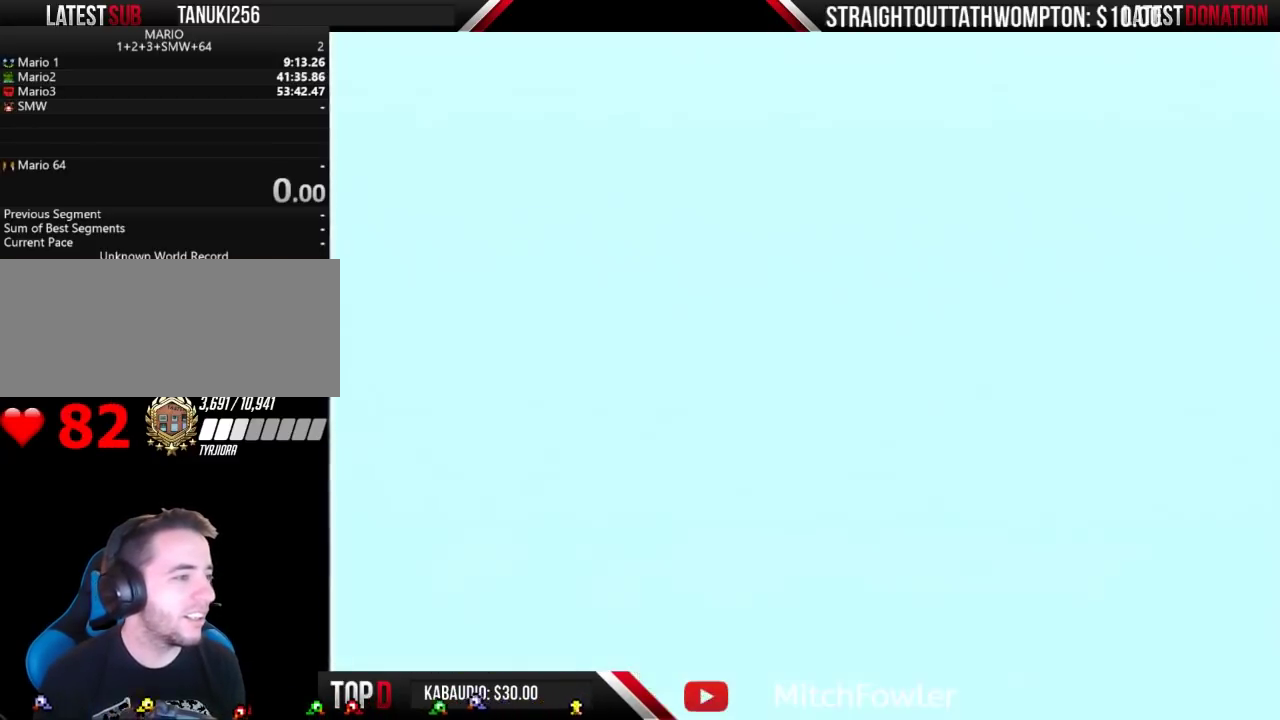
{"buttons": ["B"], "events": [[100, "B", "up"], [200, "B", "down"]]}
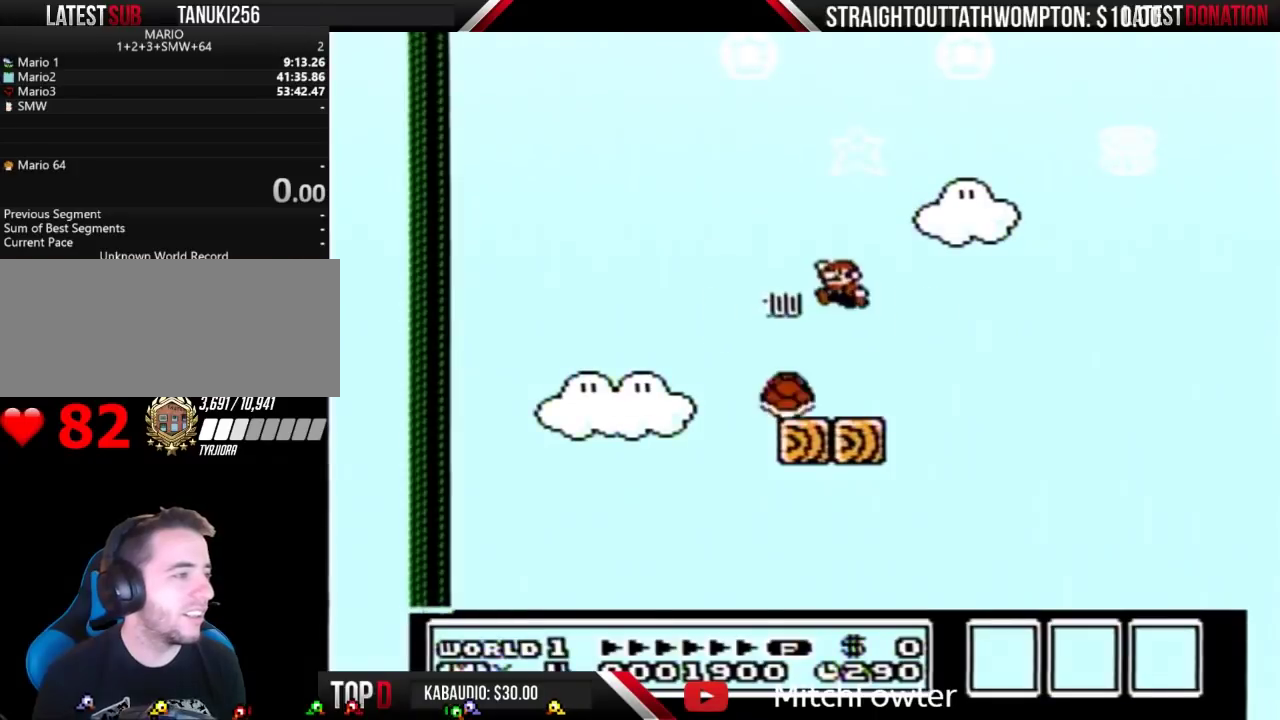
{"buttons": ["B", "DPAD_RIGHT"], "events": [[300, "DPAD_LEFT", "down"], [467, "DPAD_LEFT", "up"], [500, "DPAD_RIGHT", "down"]]}
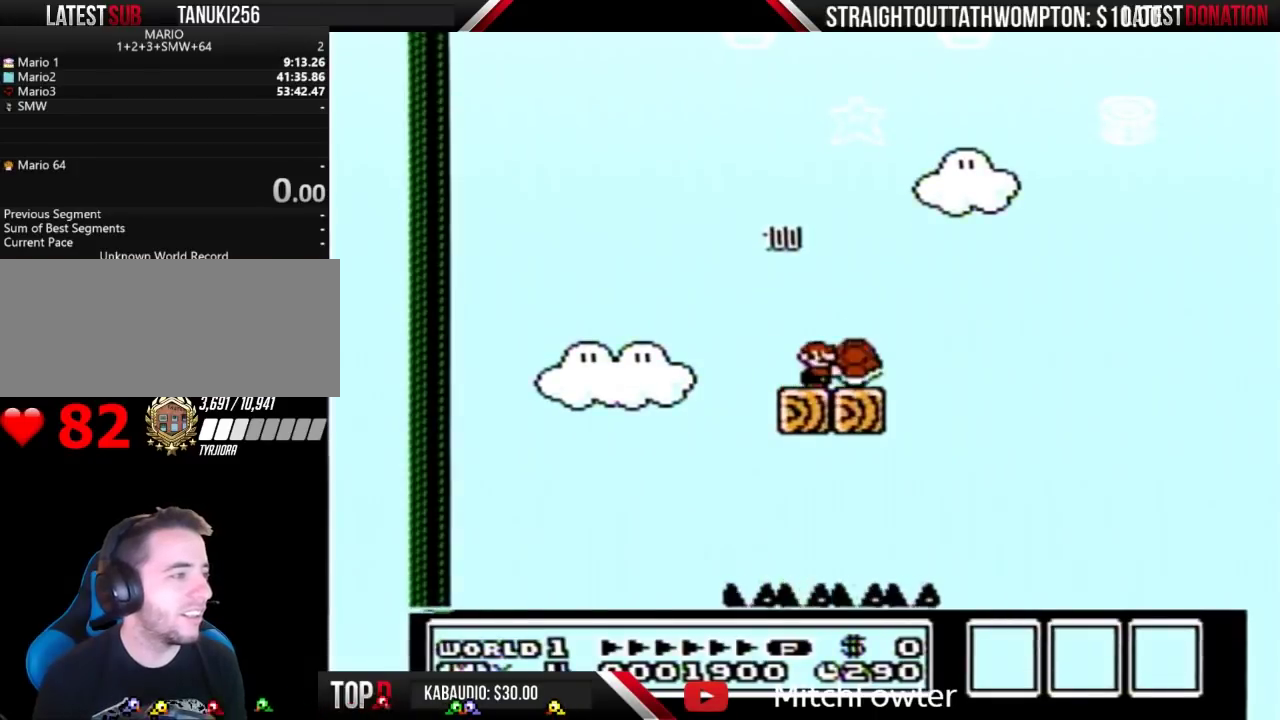
{"buttons": ["A", "B", "DPAD_RIGHT"], "events": [[500, "A", "down"]]}
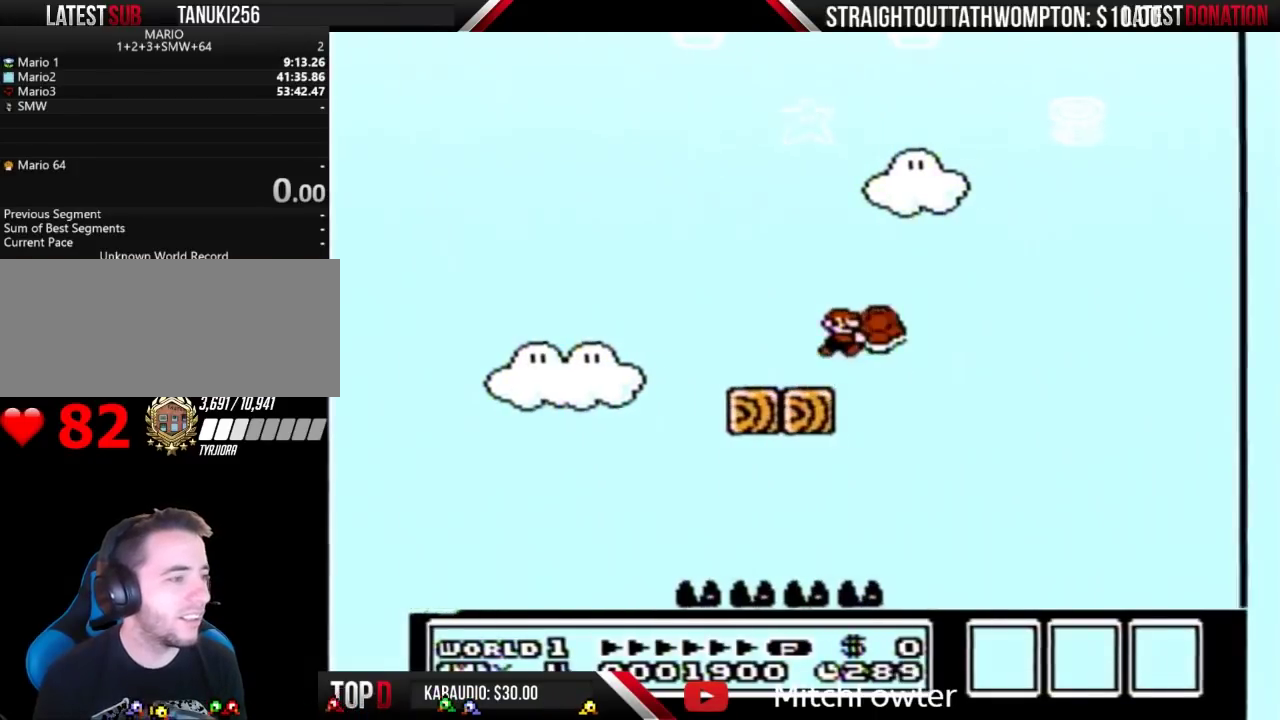
{"buttons": ["B", "DPAD_RIGHT"], "events": [[200, "A", "up"]]}
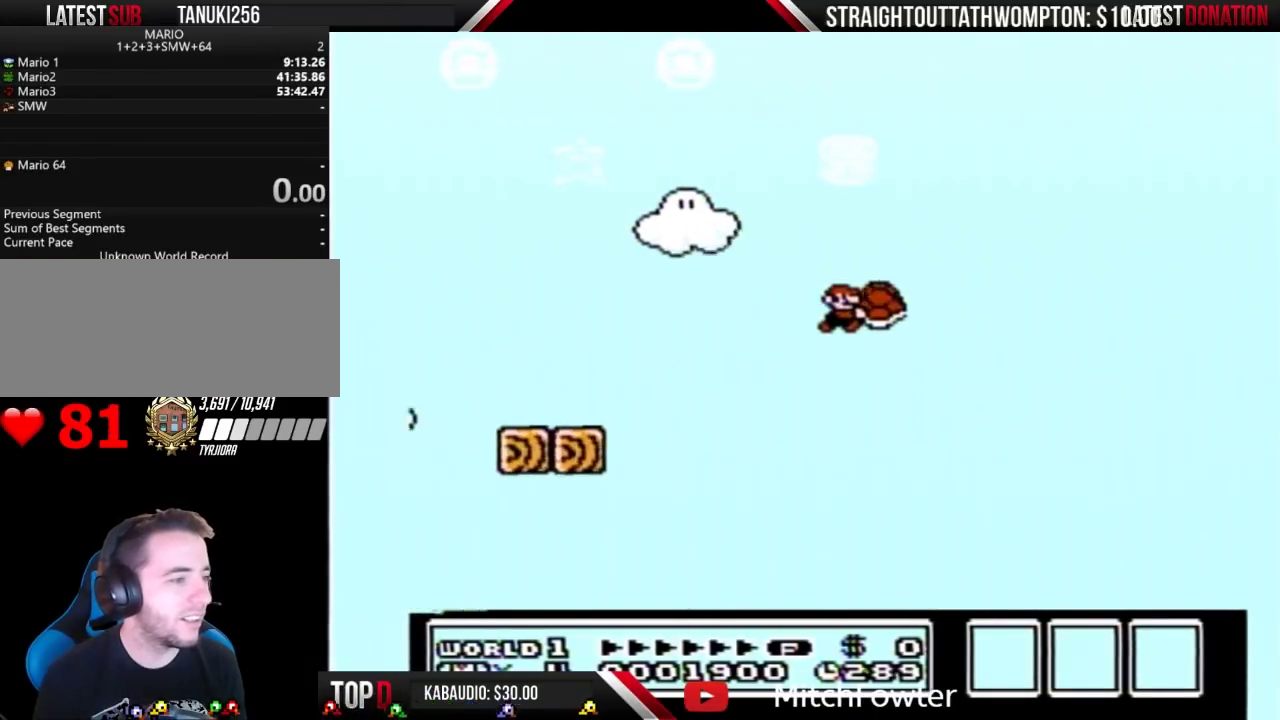
{"buttons": ["B", "DPAD_LEFT"], "events": [[133, "DPAD_RIGHT", "up"], [300, "DPAD_LEFT", "down"]]}
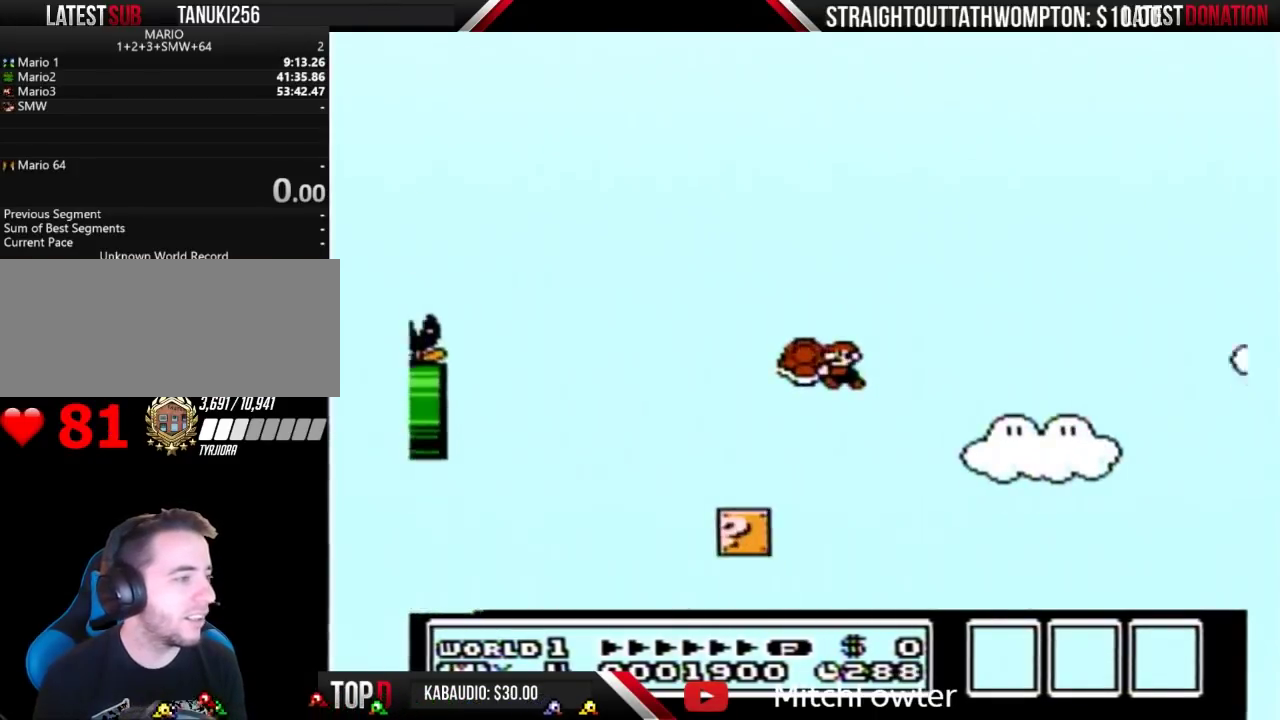
{"buttons": ["B"], "events": [[67, "DPAD_LEFT", "up"]]}
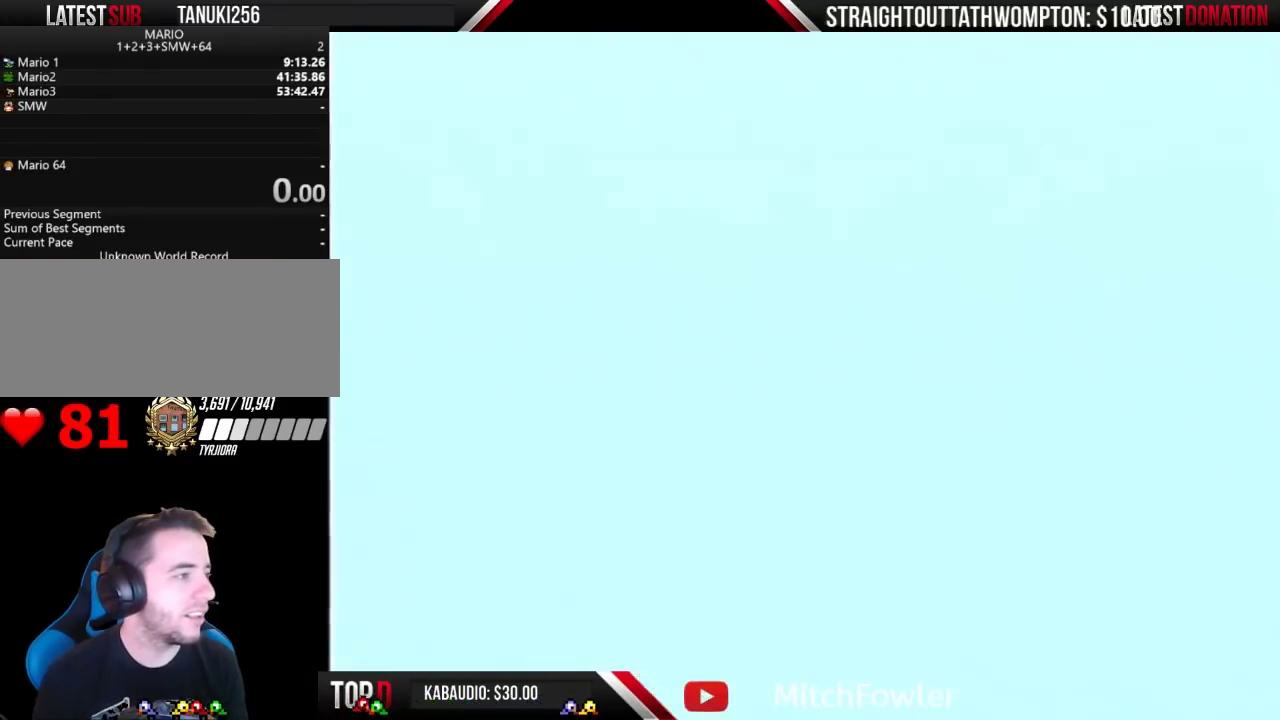
{"buttons": ["B"], "events": [[133, "B", "up"], [267, "B", "down"]]}
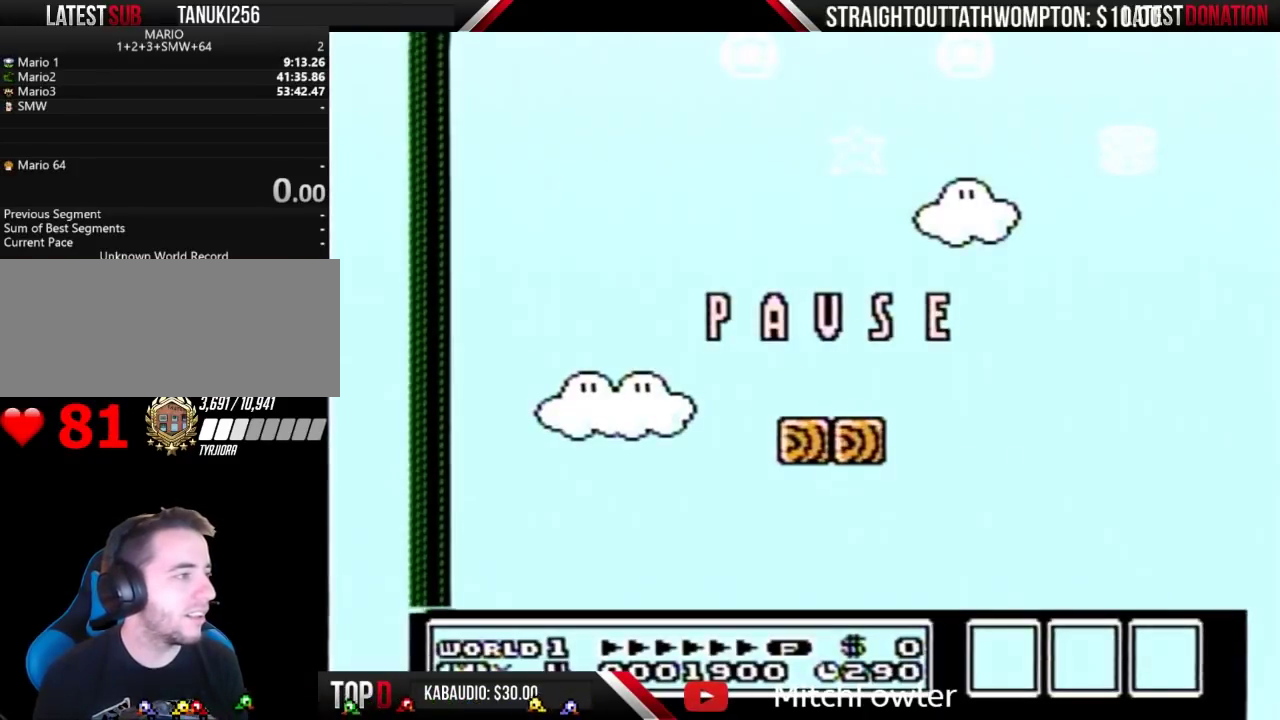
{"buttons": ["B"], "events": [[433, "DPAD_RIGHT", "down"], [500, "DPAD_RIGHT", "up"]]}
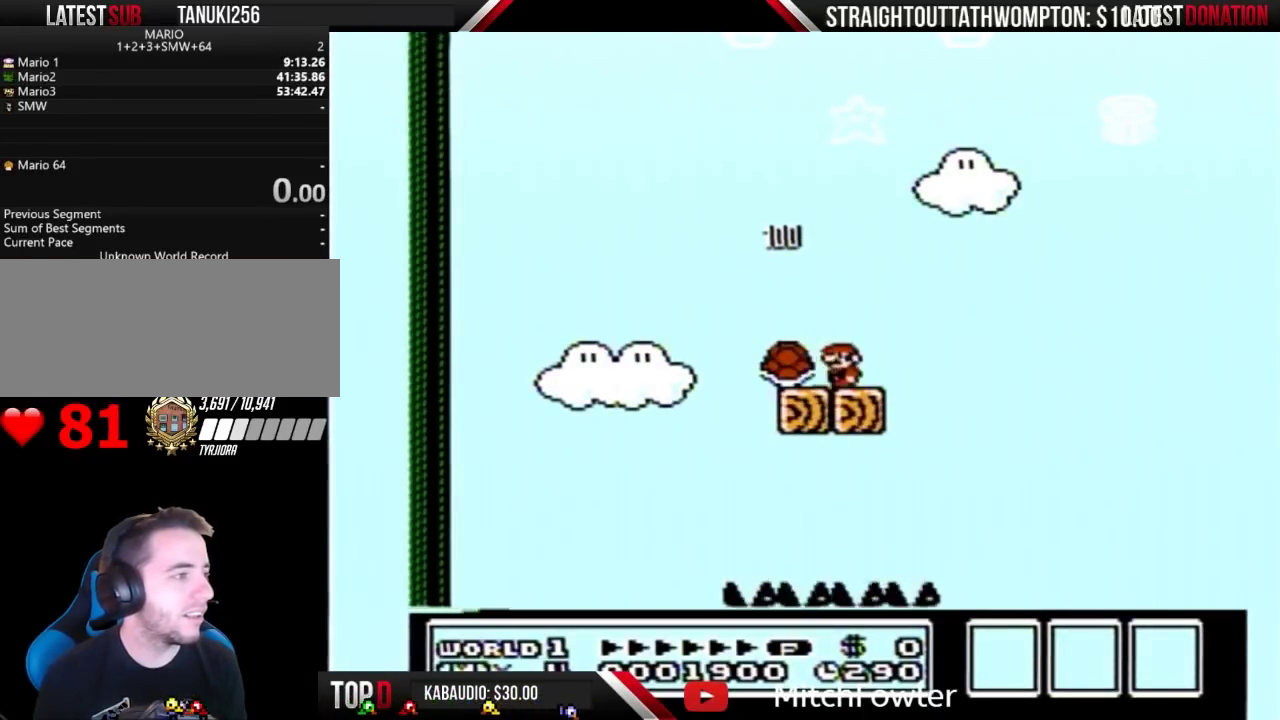
{"buttons": ["B", "DPAD_RIGHT"], "events": [[33, "DPAD_LEFT", "down"], [233, "DPAD_LEFT", "up"], [267, "DPAD_RIGHT", "down"]]}